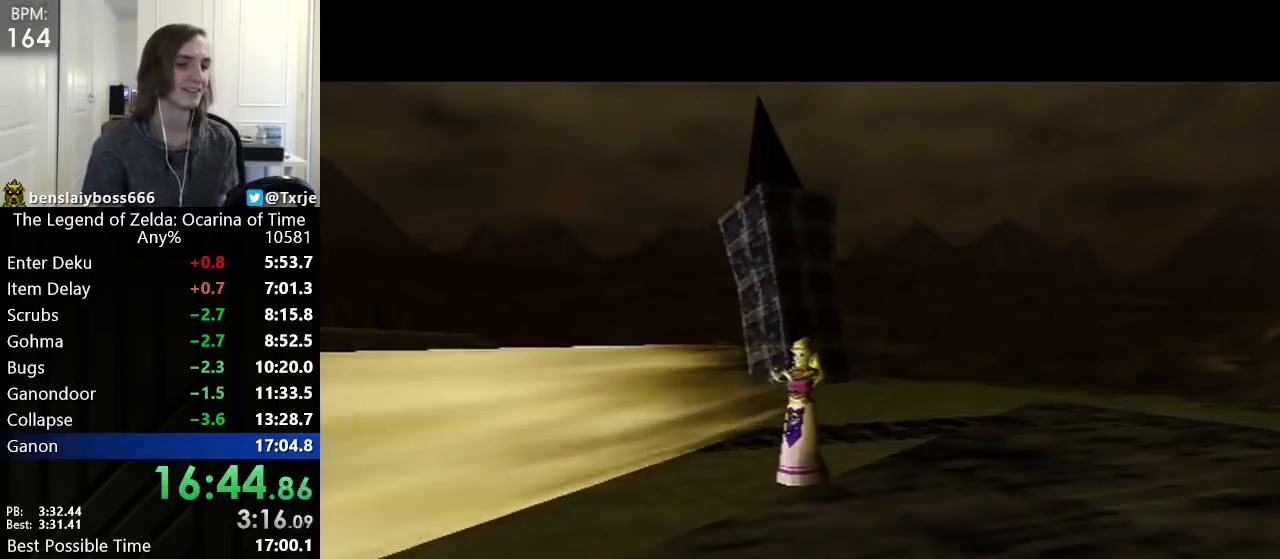
Gameplay with a controller (Nintendo layout); each line is a JSON object with the inputs held at the frame after it. "events" lists button and stick changes between this image and that frame as [ms after this image, input, new state], when the widget could be followed in between. Not read: L3 R3 right_stick.
{"buttons": ["A"], "left_stick": "center", "events": [[120, "A", "down"], [160, "A", "up"], [160, "B", "down"], [240, "A", "down"], [240, "B", "up"], [280, "A", "up"], [400, "A", "down"], [400, "B", "down"], [440, "A", "up"], [480, "A", "down"], [480, "B", "up"]]}
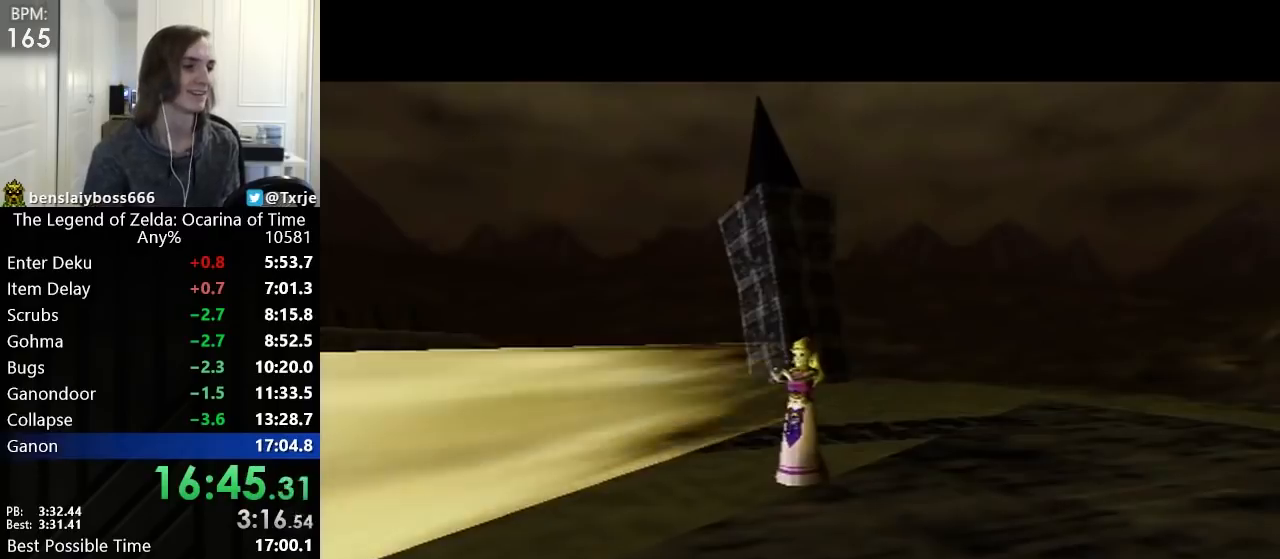
{"buttons": [], "left_stick": "center", "events": [[40, "B", "down"], [80, "A", "up"], [80, "B", "up"], [160, "B", "down"], [200, "B", "up"], [280, "B", "down"], [320, "A", "down"], [320, "B", "up"], [360, "A", "up"], [440, "B", "down"], [480, "A", "down"], [480, "B", "up"], [520, "A", "up"]]}
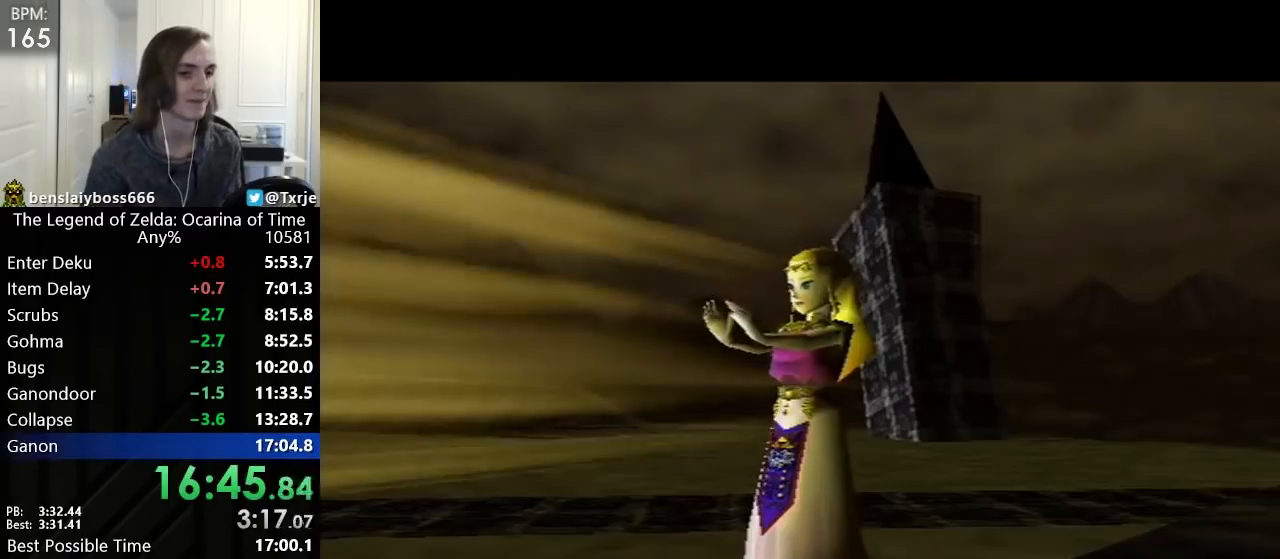
{"buttons": ["A"], "left_stick": "center", "events": [[40, "A", "down"], [40, "B", "down"], [80, "A", "up"], [80, "B", "up"], [120, "B", "down"], [200, "A", "down"], [200, "B", "up"], [240, "A", "up"], [280, "B", "down"], [320, "B", "up"], [400, "B", "down"], [480, "A", "down"], [480, "B", "up"]]}
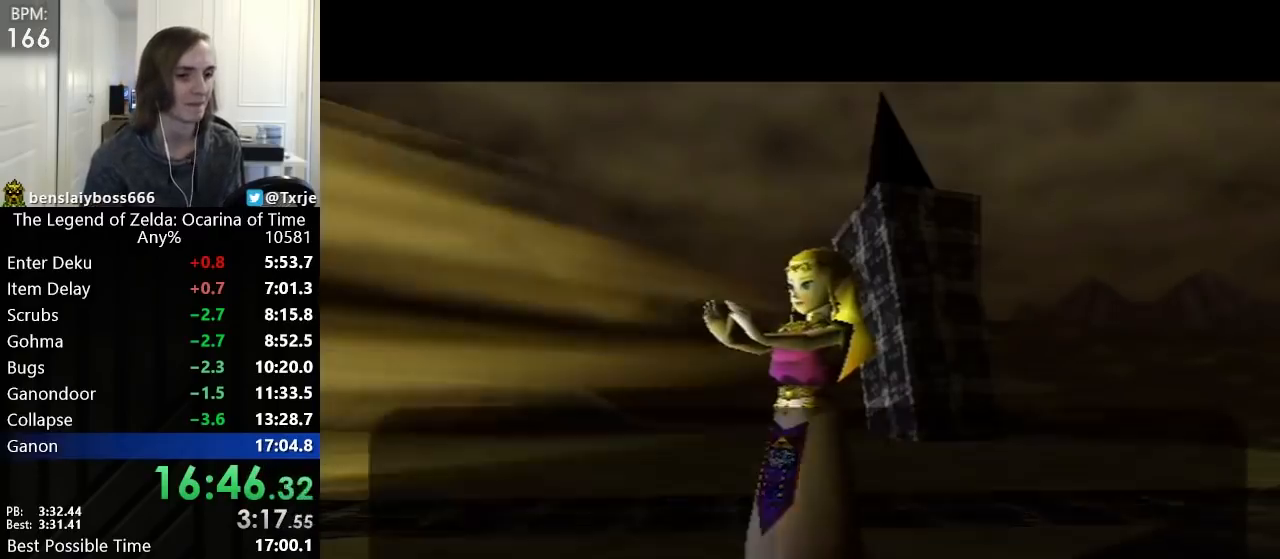
{"buttons": [], "left_stick": "center", "events": [[40, "A", "up"], [80, "A", "down"], [120, "A", "up"], [200, "A", "down"], [240, "A", "up"], [280, "A", "down"], [280, "B", "down"], [320, "A", "up"], [320, "B", "up"], [400, "A", "down"], [400, "B", "down"], [440, "B", "up"], [520, "A", "up"]]}
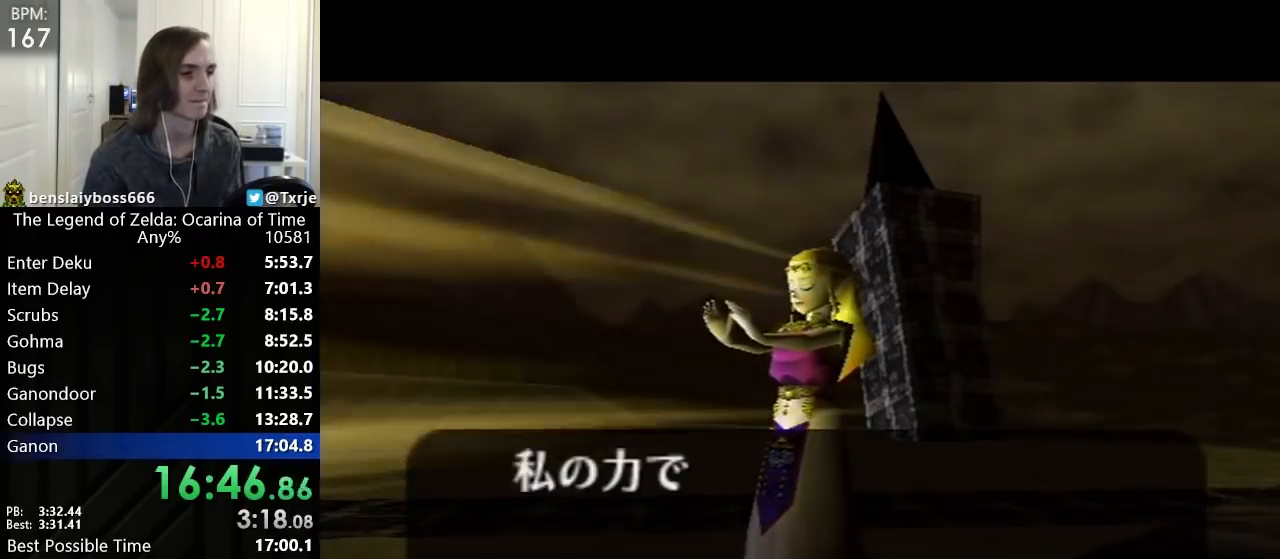
{"buttons": ["A"], "left_stick": "center", "events": [[40, "A", "down"], [80, "A", "up"], [120, "B", "down"], [200, "A", "down"], [200, "B", "up"], [240, "A", "up"], [280, "B", "down"], [320, "B", "up"], [360, "A", "down"], [400, "A", "up"], [400, "B", "down"], [440, "B", "up"], [480, "A", "down"]]}
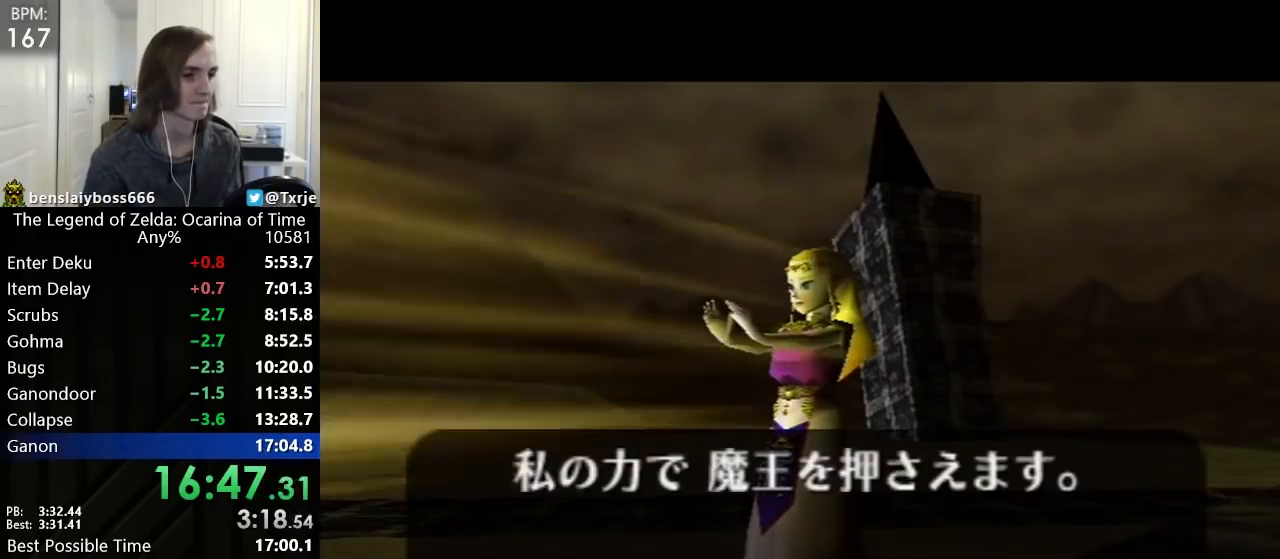
{"buttons": ["B"], "left_stick": "center", "events": [[40, "A", "up"], [120, "A", "down"], [160, "A", "up"], [160, "B", "down"], [200, "B", "up"], [240, "A", "down"], [280, "A", "up"], [280, "B", "down"], [320, "A", "down"], [360, "A", "up"], [360, "B", "up"], [400, "A", "down"], [440, "B", "down"], [480, "B", "up"], [520, "A", "up"], [520, "B", "down"]]}
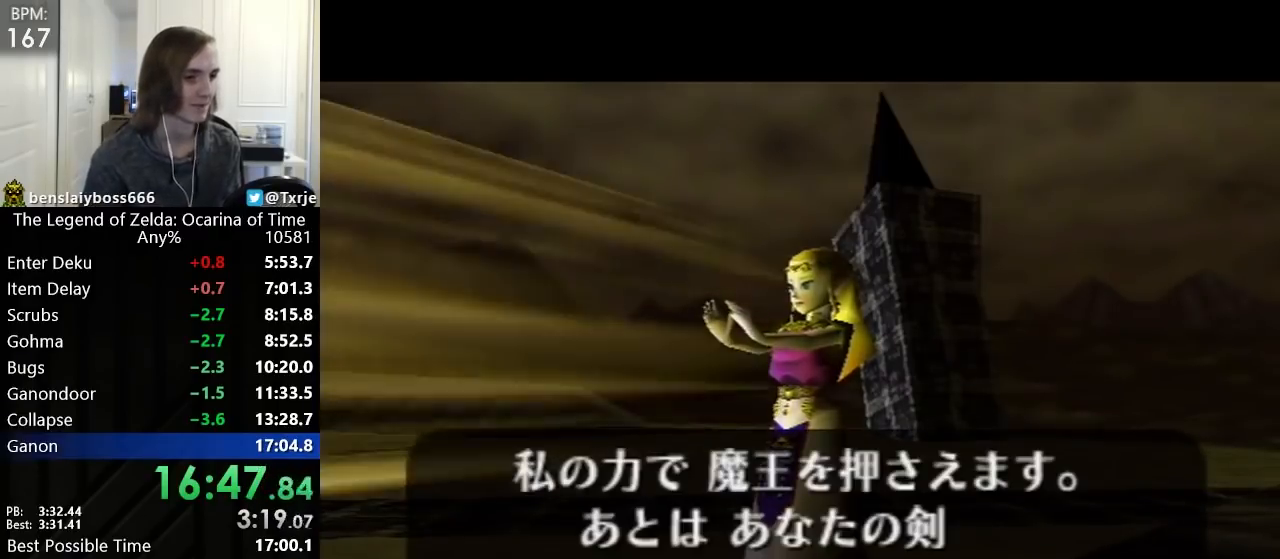
{"buttons": ["A"], "left_stick": "center", "events": [[40, "A", "down"], [40, "B", "up"], [80, "A", "up"], [120, "B", "down"], [160, "B", "up"], [200, "A", "down"], [240, "A", "up"], [280, "B", "down"], [320, "B", "up"], [360, "B", "down"], [440, "B", "up"], [480, "A", "down"]]}
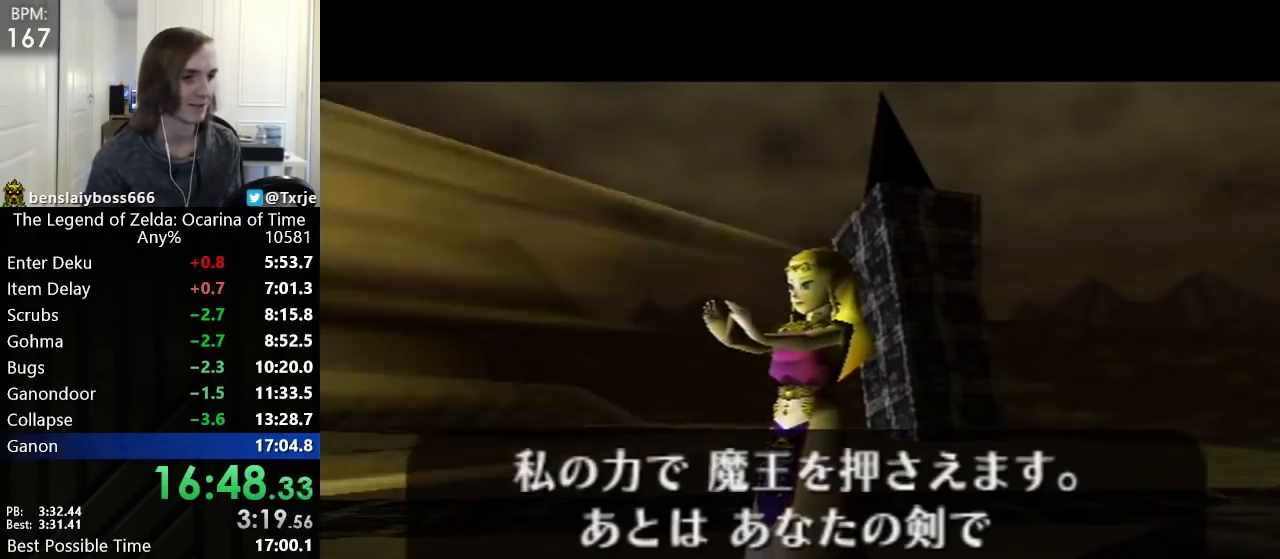
{"buttons": [], "left_stick": "center", "events": [[40, "B", "down"], [80, "A", "up"], [120, "A", "down"], [200, "B", "up"], [360, "A", "up"]]}
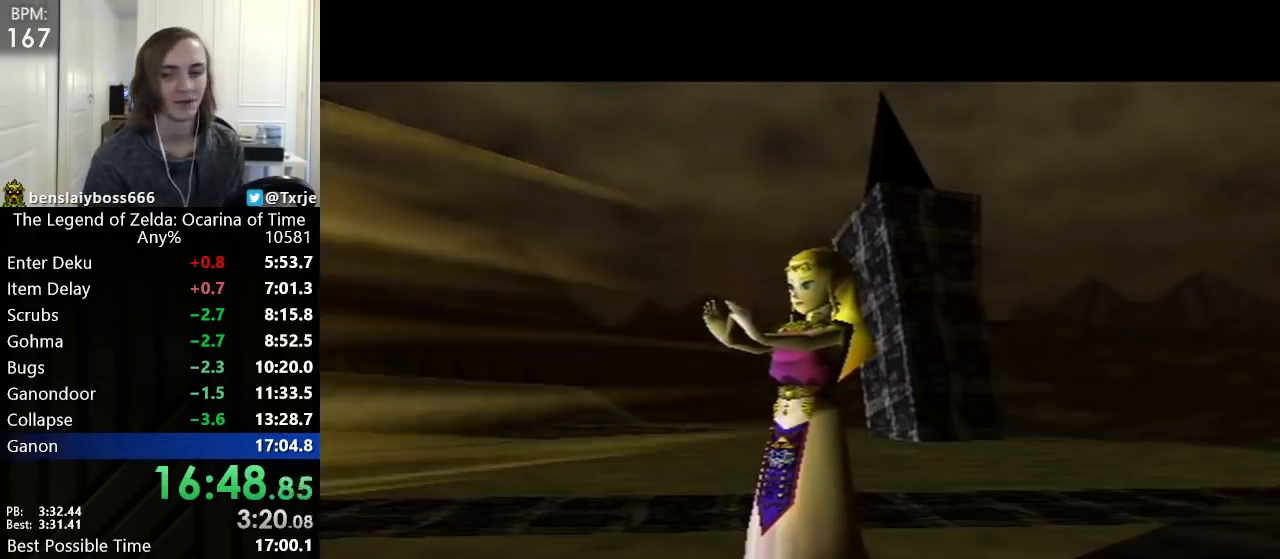
{"buttons": [], "left_stick": "center", "events": [[440, "R1", "down"], [480, "R1", "up"]]}
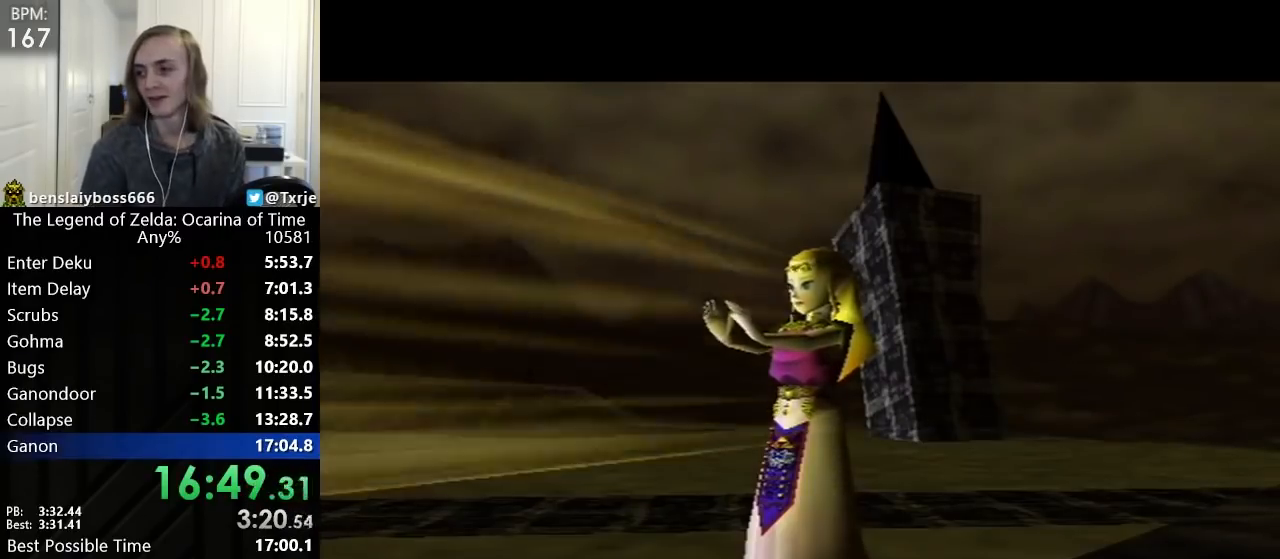
{"buttons": [], "left_stick": "center", "events": [[40, "R1", "down"], [80, "L1", "down"], [80, "R1", "up"], [160, "L1", "up"], [160, "R1", "down"], [200, "R1", "up"], [240, "L1", "down"], [320, "L1", "up"]]}
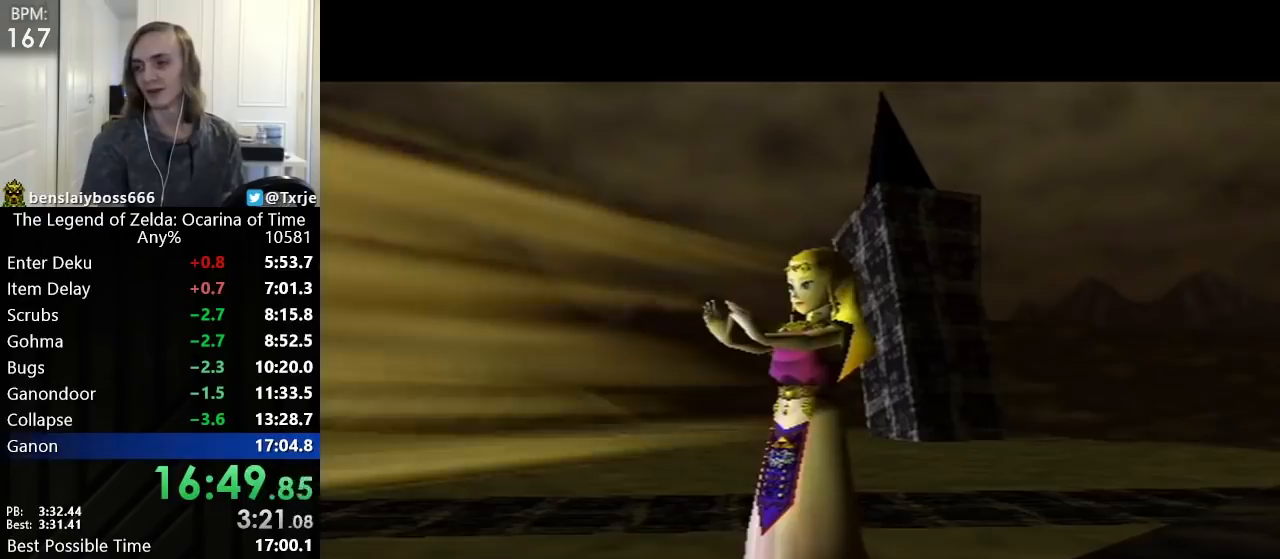
{"buttons": [], "left_stick": "center", "events": [[40, "L1", "down"], [120, "R1", "down"], [160, "R1", "up"], [240, "L1", "up"], [240, "R1", "down"], [320, "R1", "up"]]}
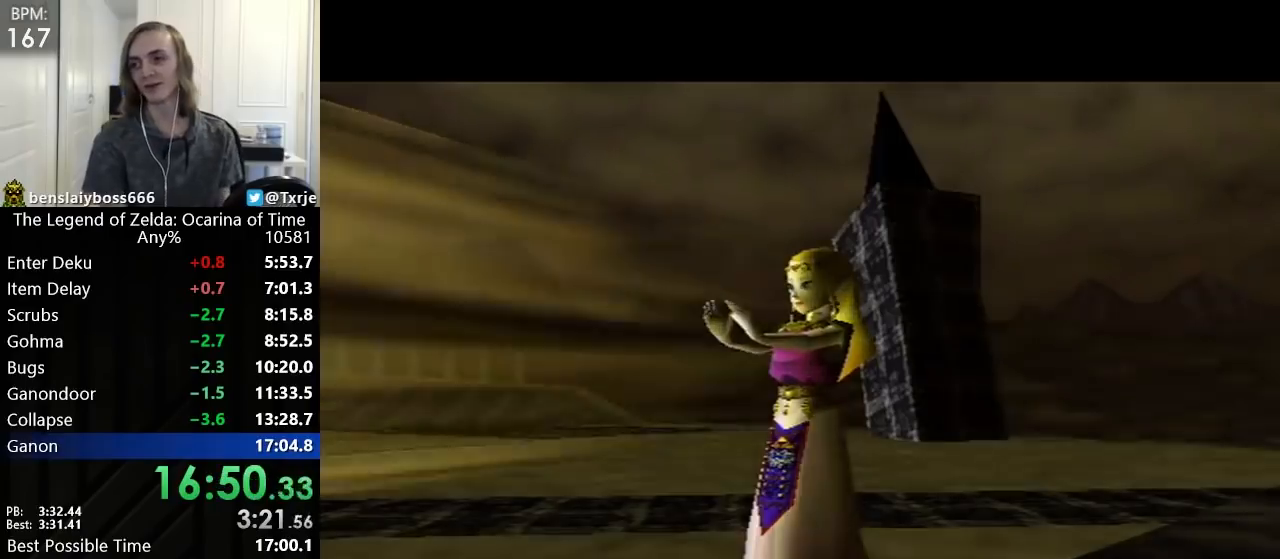
{"buttons": [], "left_stick": "center", "events": []}
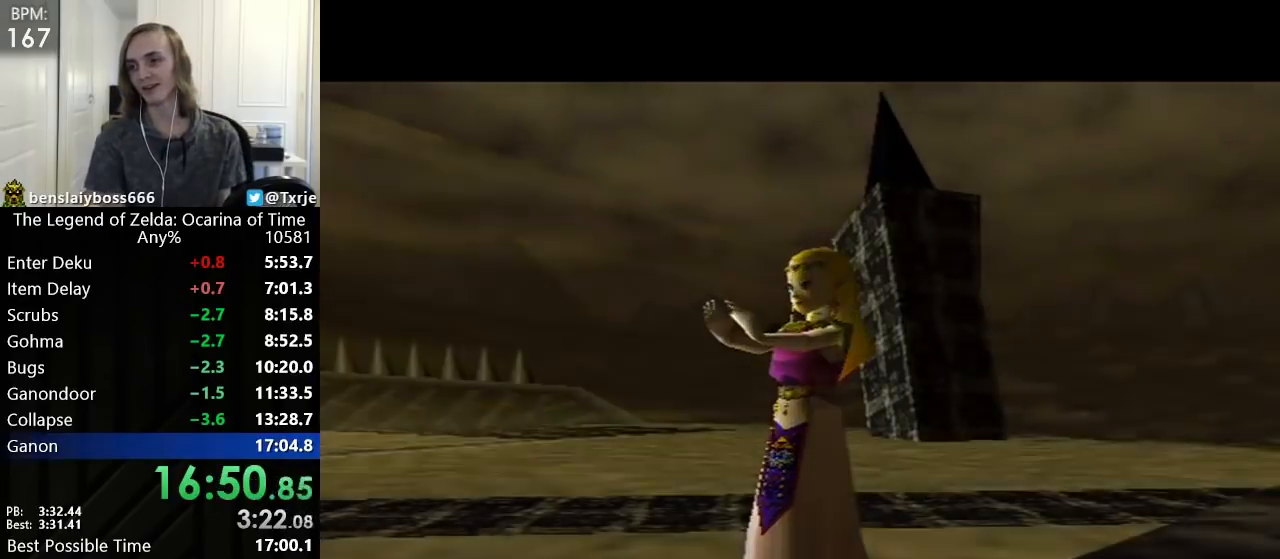
{"buttons": [], "left_stick": "center", "events": [[200, "L1", "down"], [240, "L1", "up"], [240, "R1", "down"], [320, "R1", "up"]]}
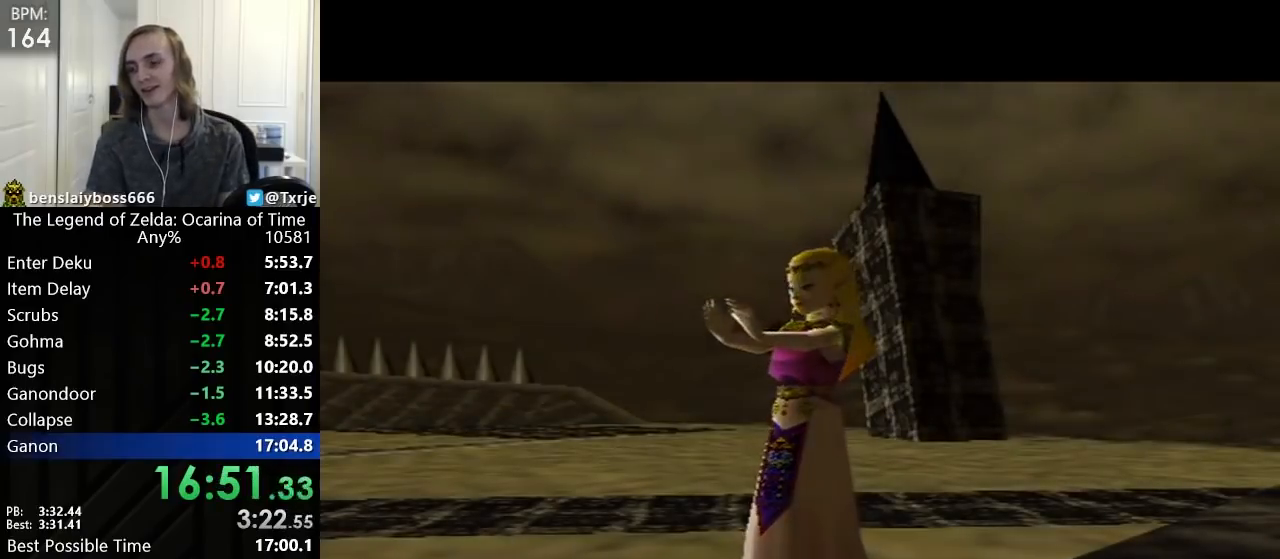
{"buttons": [], "left_stick": "center", "events": [[200, "R1", "down"], [240, "L1", "down"], [280, "L1", "up"], [360, "R1", "up"], [440, "L1", "down"], [480, "L1", "up"]]}
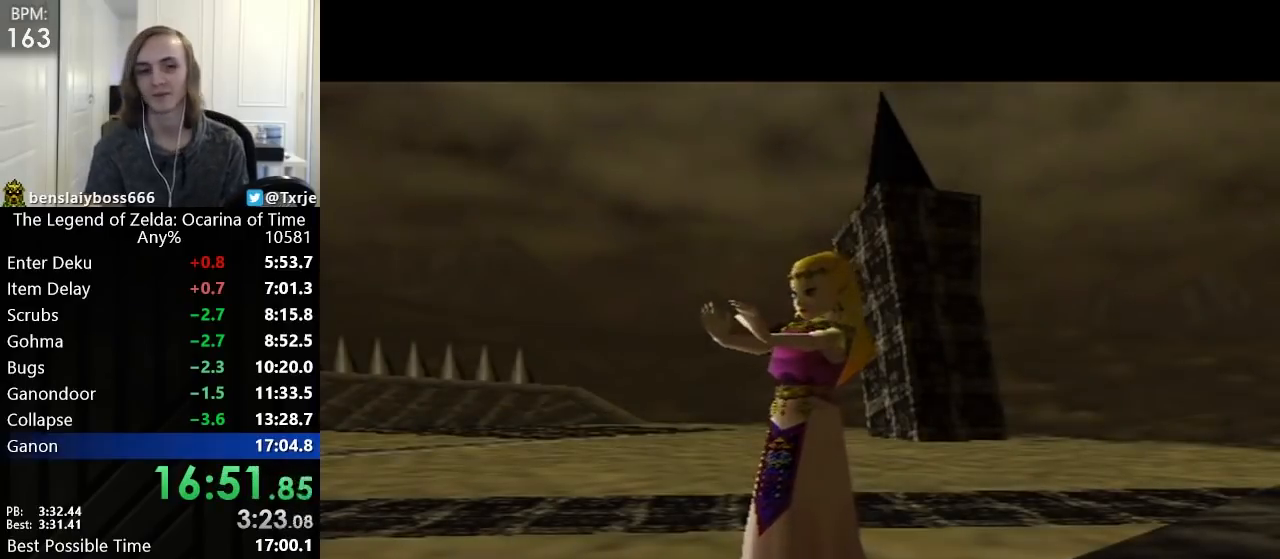
{"buttons": [], "left_stick": "center", "events": [[40, "L1", "down"], [120, "L1", "up"], [120, "R1", "down"], [160, "R1", "up"], [200, "L1", "down"], [240, "R1", "down"], [320, "L1", "up"], [320, "R1", "up"], [360, "R1", "down"], [400, "L1", "down"], [440, "R1", "up"], [480, "L1", "up"]]}
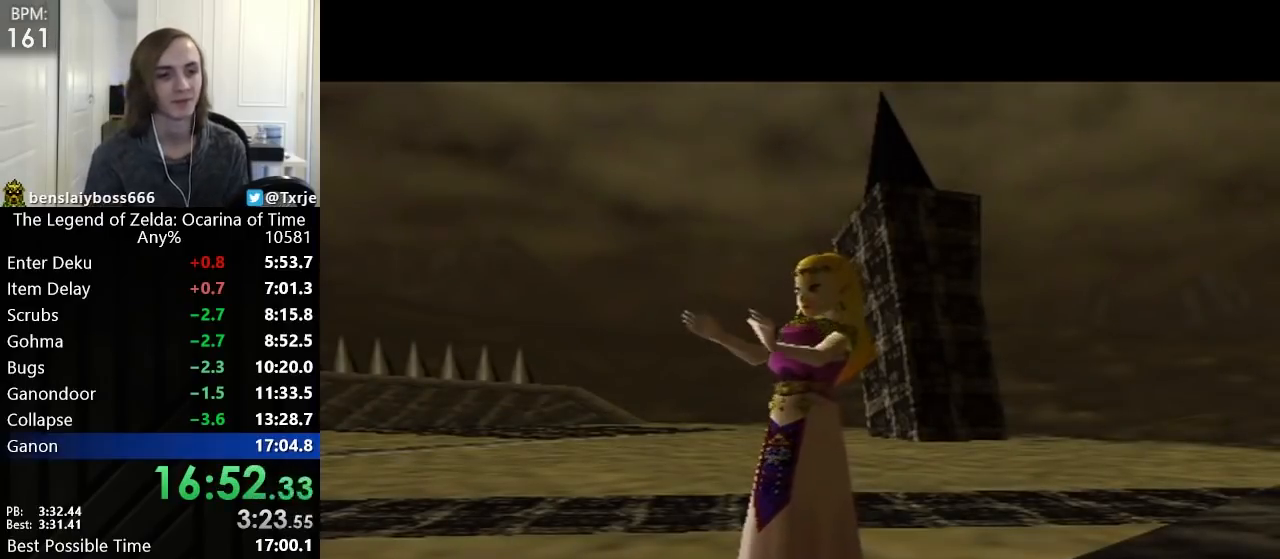
{"buttons": ["L1"], "left_stick": "center", "events": [[40, "L1", "down"], [80, "L1", "up"], [120, "R1", "down"], [200, "L1", "down"], [200, "R1", "up"], [240, "L1", "up"], [240, "R1", "down"], [320, "L1", "down"], [320, "R1", "up"], [360, "R1", "down"], [440, "L1", "up"], [440, "R1", "up"], [480, "L1", "down"]]}
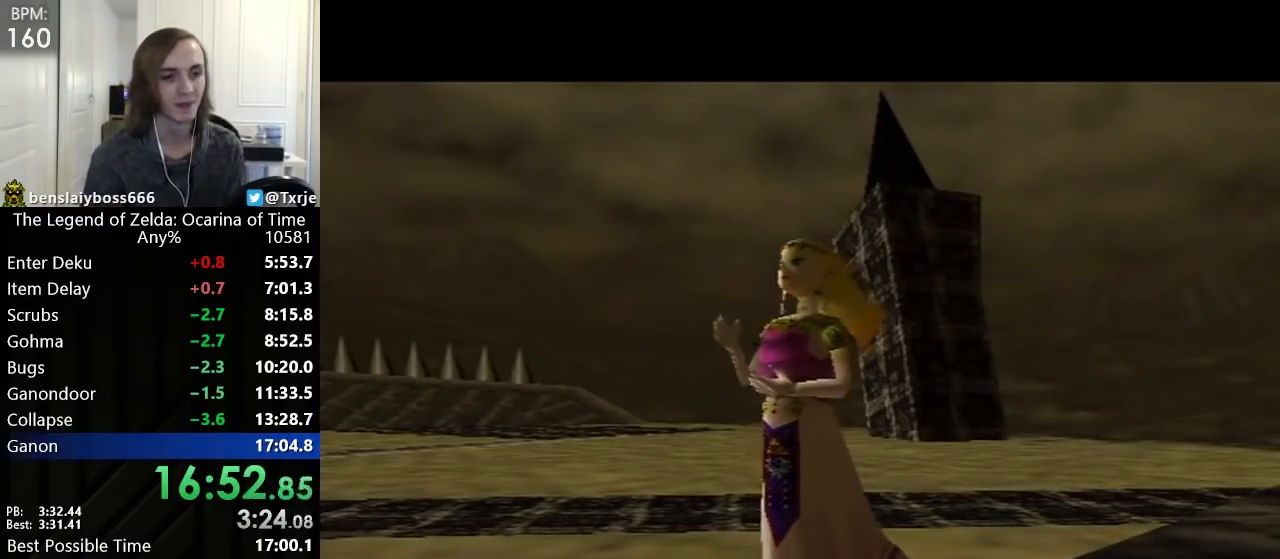
{"buttons": ["L1"], "left_stick": "center", "events": [[40, "L1", "up"], [120, "L1", "down"], [120, "R1", "down"], [160, "L1", "up"], [160, "R1", "up"], [200, "R1", "down"], [280, "L1", "down"], [280, "R1", "up"], [320, "L1", "up"], [360, "R1", "down"], [400, "L1", "down"], [440, "R1", "up"]]}
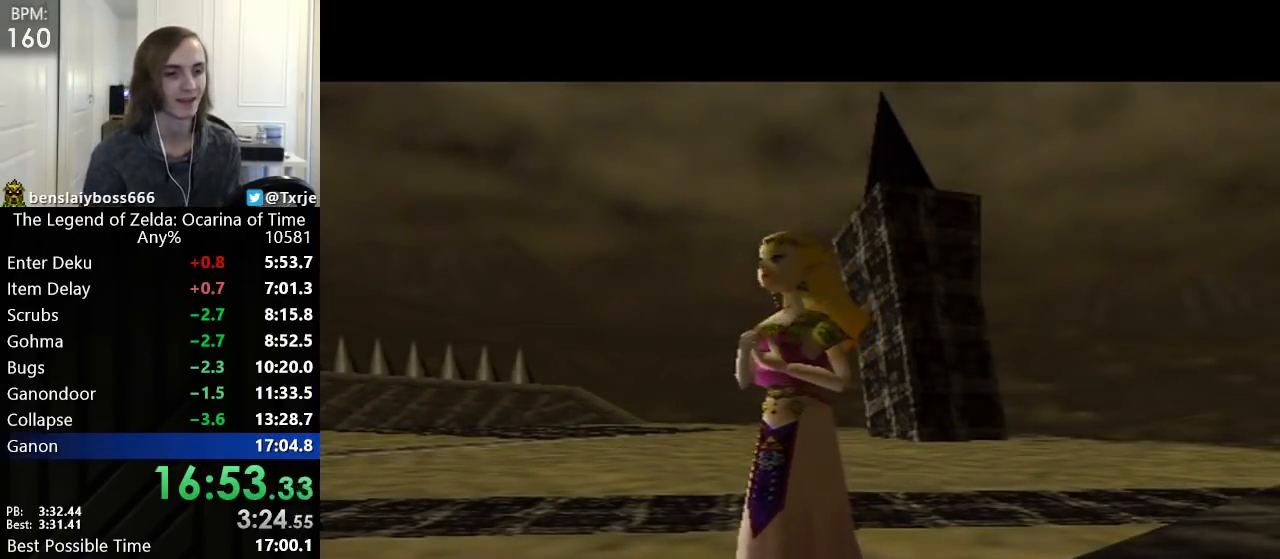
{"buttons": [], "left_stick": "center", "events": [[160, "L1", "up"]]}
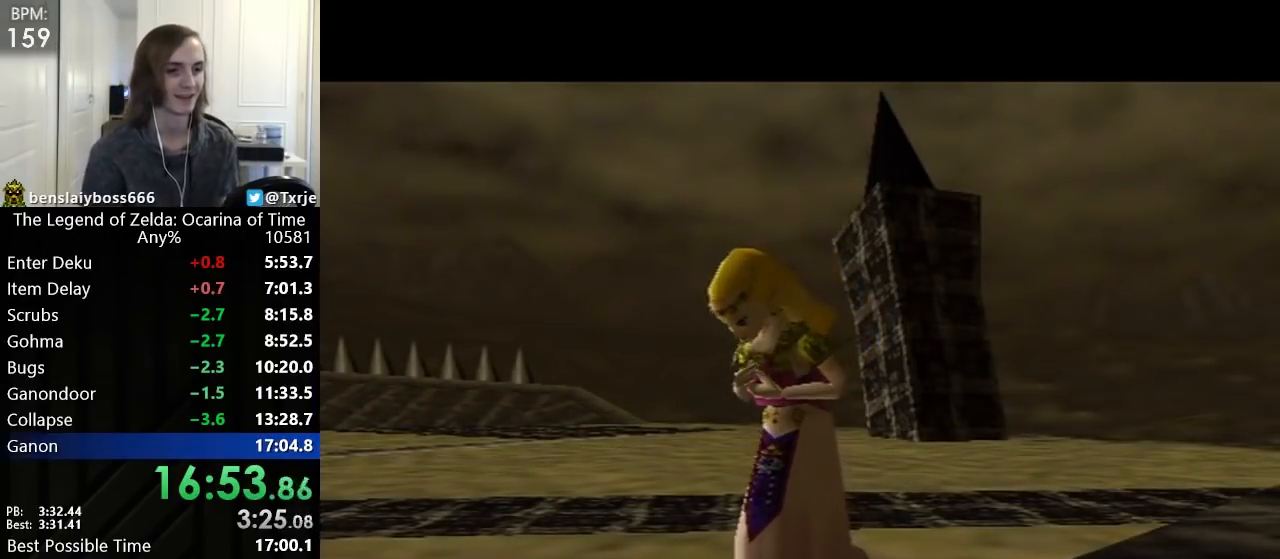
{"buttons": ["L1"], "left_stick": "center", "events": [[320, "R1", "down"], [360, "R1", "up"], [400, "L1", "down"], [400, "R1", "down"], [440, "L1", "up"], [480, "L1", "down"], [480, "R1", "up"]]}
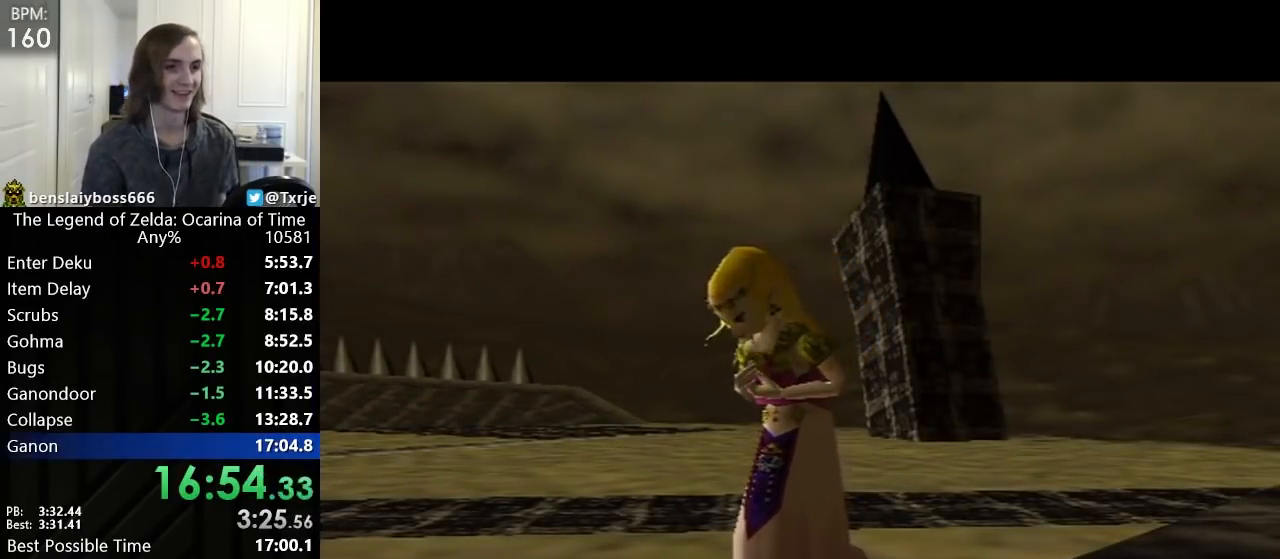
{"buttons": [], "left_stick": "center", "events": [[80, "L1", "up"]]}
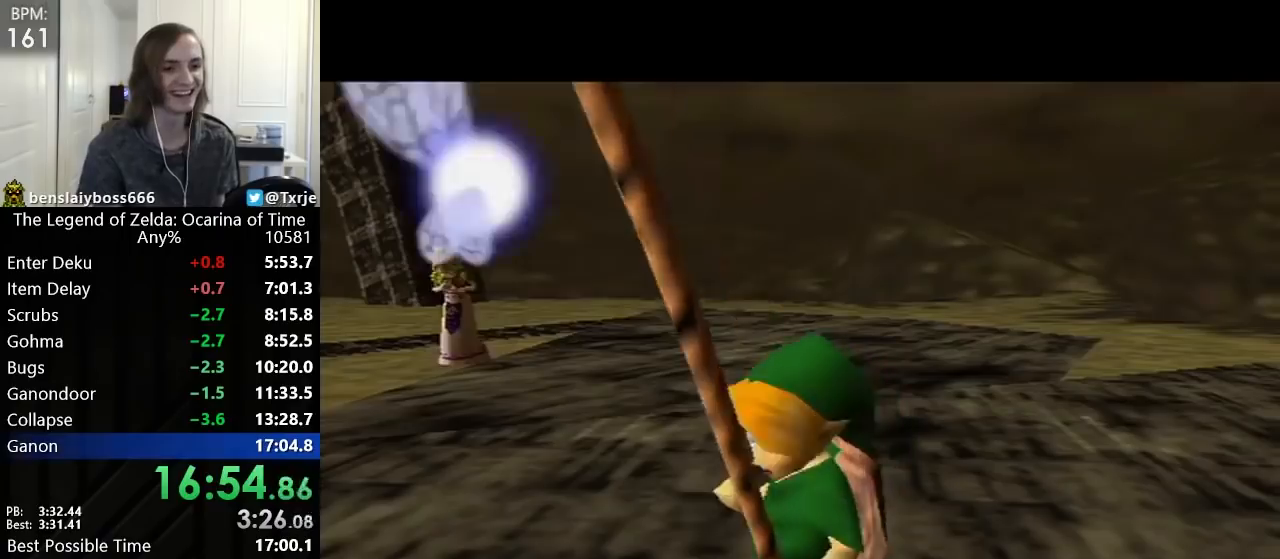
{"buttons": [], "left_stick": "center", "events": [[200, "L1", "down"], [280, "L1", "up"], [440, "L1", "down"], [480, "L1", "up"]]}
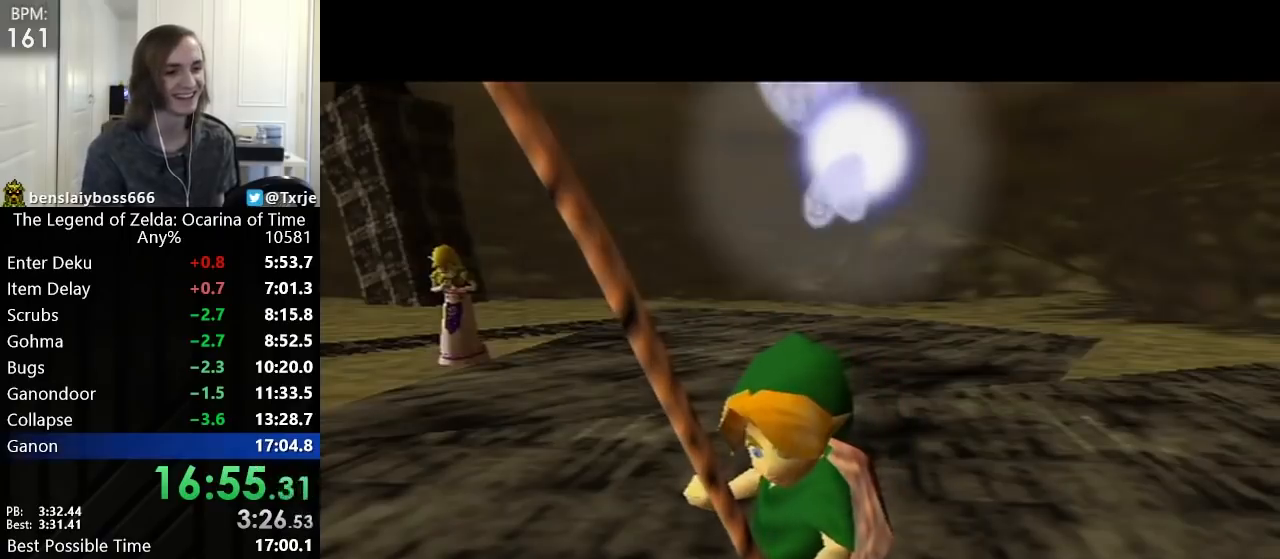
{"buttons": [], "left_stick": "center", "events": [[40, "L1", "down"], [40, "R1", "down"], [120, "R1", "up"], [160, "L1", "up"], [160, "R1", "down"], [240, "L1", "down"], [240, "R1", "up"], [320, "L1", "up"], [320, "R1", "down"], [360, "R1", "up"], [400, "L1", "down"], [440, "R1", "down"], [480, "L1", "up"], [480, "R1", "up"]]}